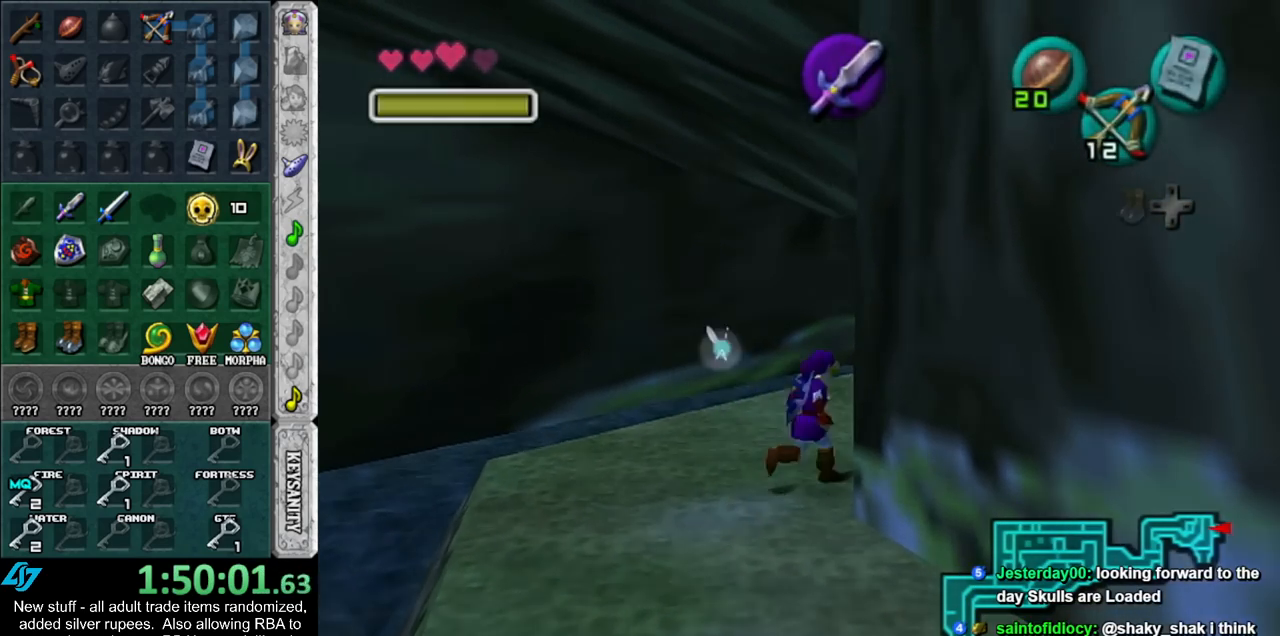
Gameplay with a controller (Nintendo layout); each line is a JSON object with the inputs held at the frame after it. "events" lists button and stick changes between this image and that frame as [ms after this image, input, new state], when the widget could be followed in between. Not read: L3 R3.
{"buttons": [], "left_stick": "up", "right_stick": "center", "events": [[333, "left_stick", "center"], [483, "left_stick", "up"]]}
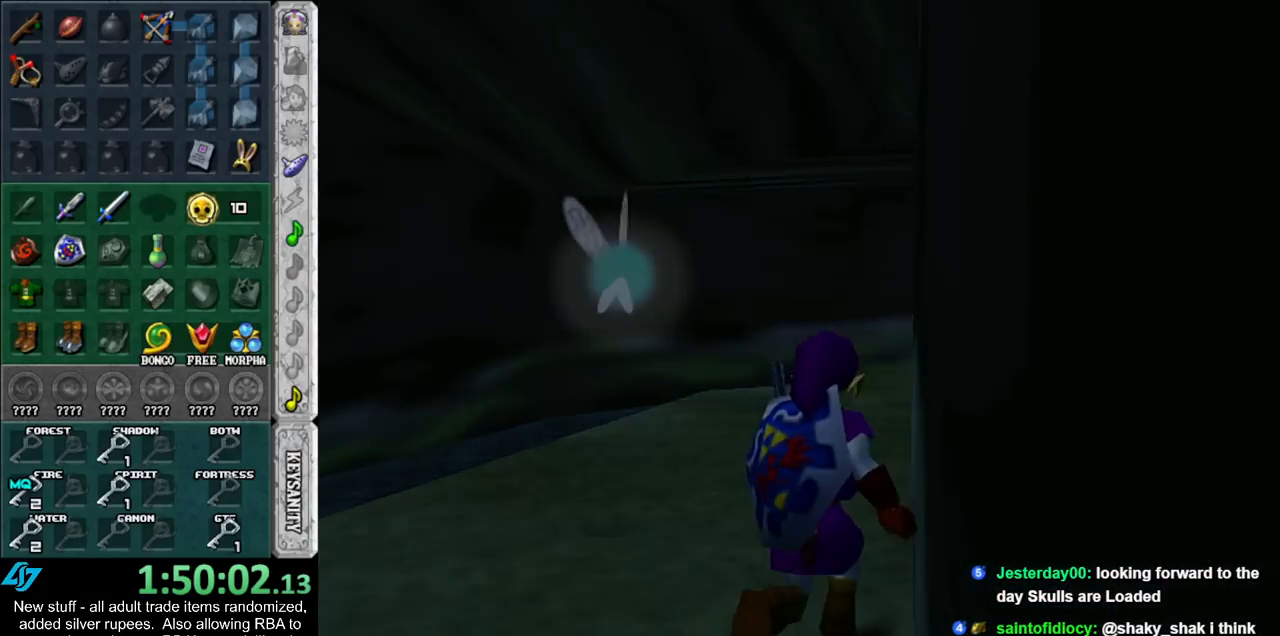
{"buttons": [], "left_stick": "up", "right_stick": "center", "events": []}
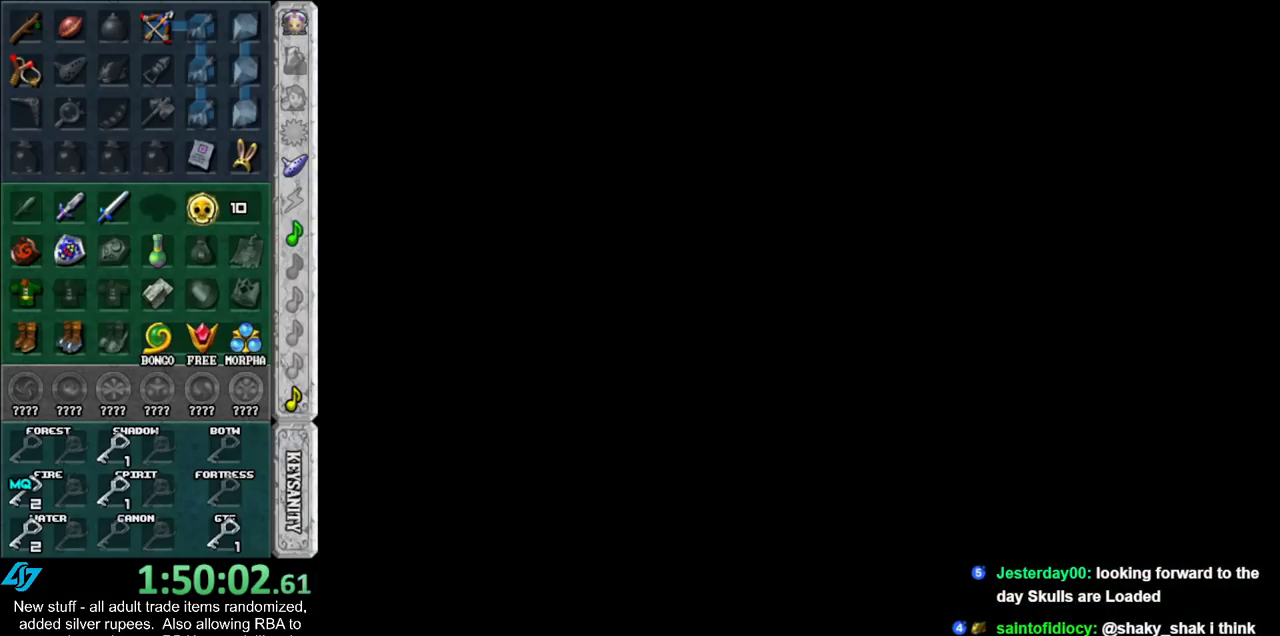
{"buttons": [], "left_stick": "up", "right_stick": "center", "events": []}
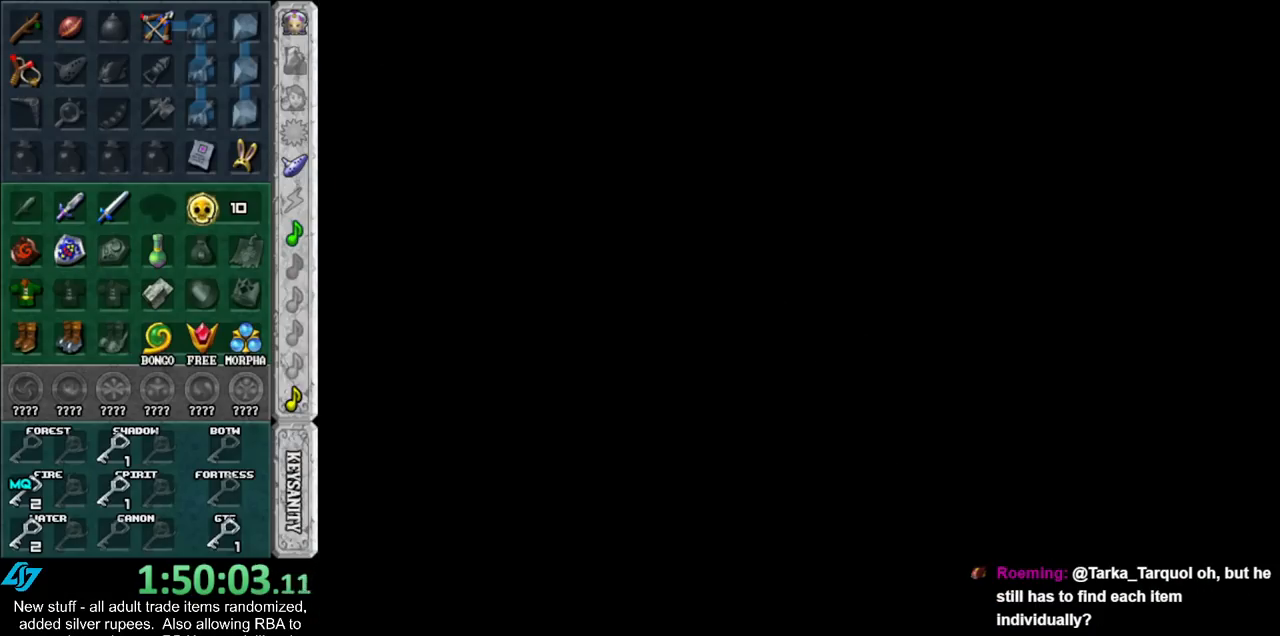
{"buttons": [], "left_stick": "up-right", "right_stick": "center", "events": [[367, "left_stick", "up-right"]]}
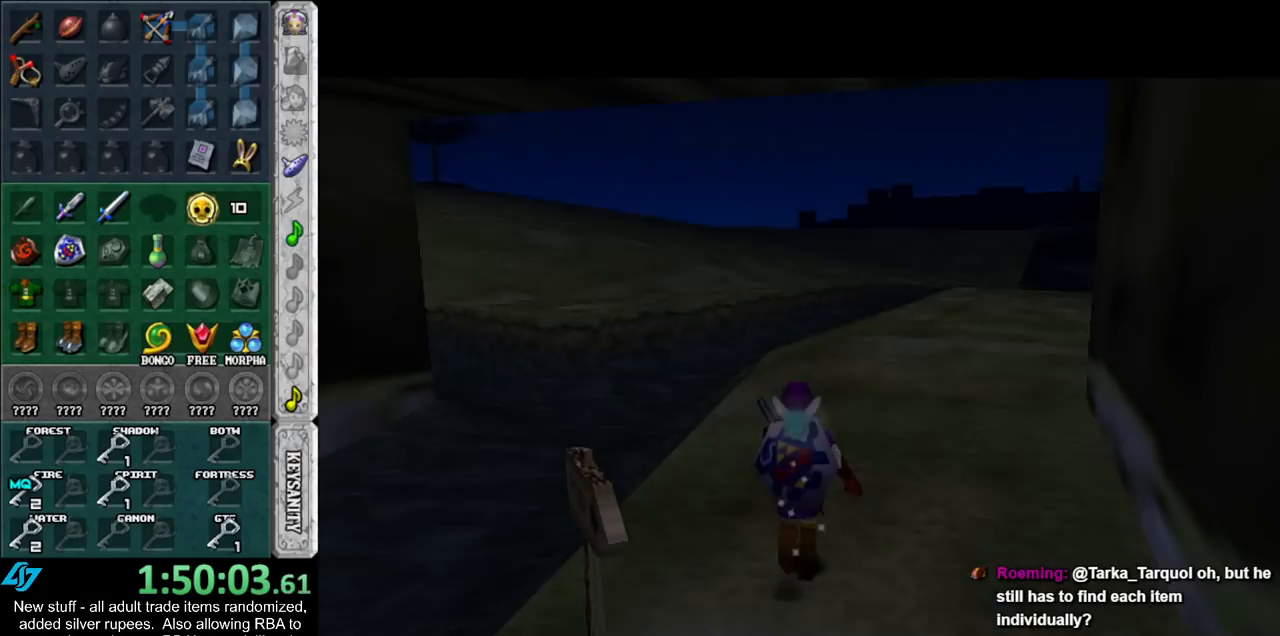
{"buttons": [], "left_stick": "up-right", "right_stick": "center", "events": [[300, "A", "down"], [450, "A", "up"]]}
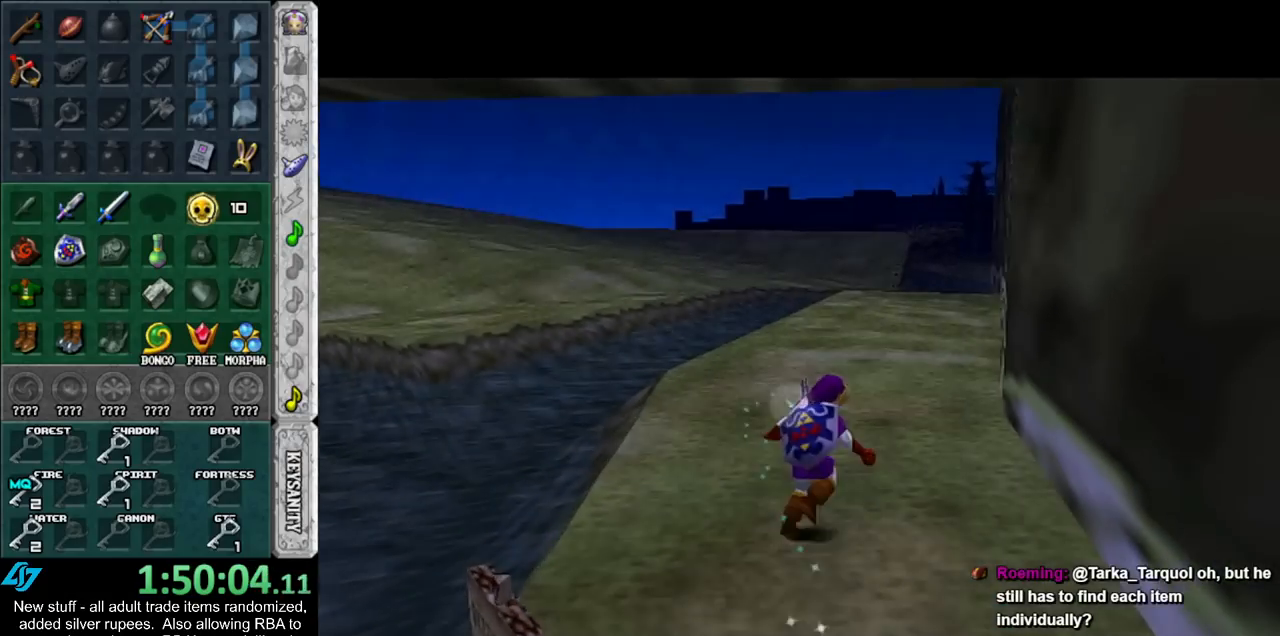
{"buttons": [], "left_stick": "up-right", "right_stick": "center", "events": []}
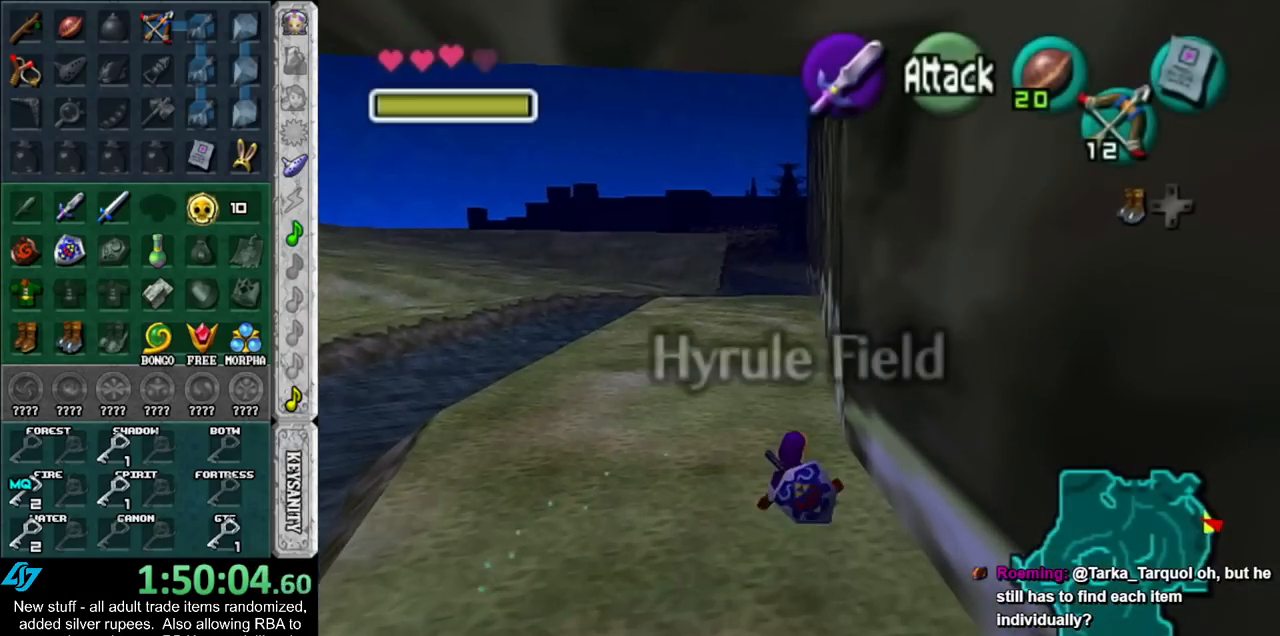
{"buttons": ["L1"], "left_stick": "down", "right_stick": "center", "events": [[17, "left_stick", "up"], [200, "left_stick", "down"], [333, "L1", "down"]]}
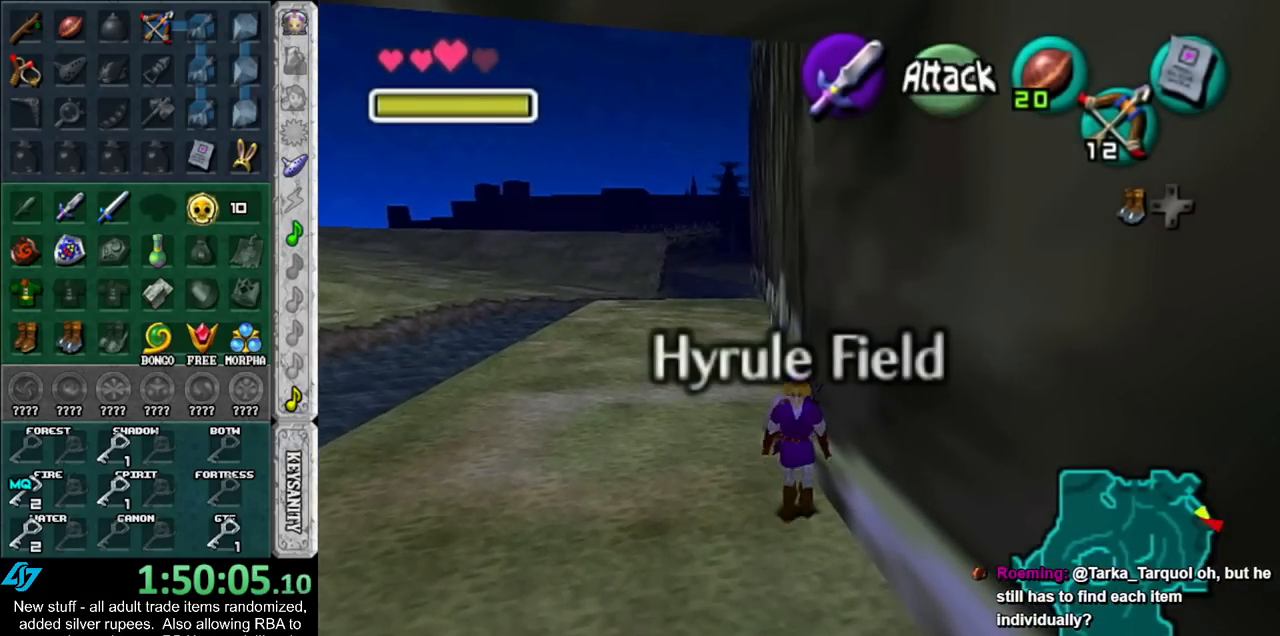
{"buttons": ["L1"], "left_stick": "down", "right_stick": "center", "events": []}
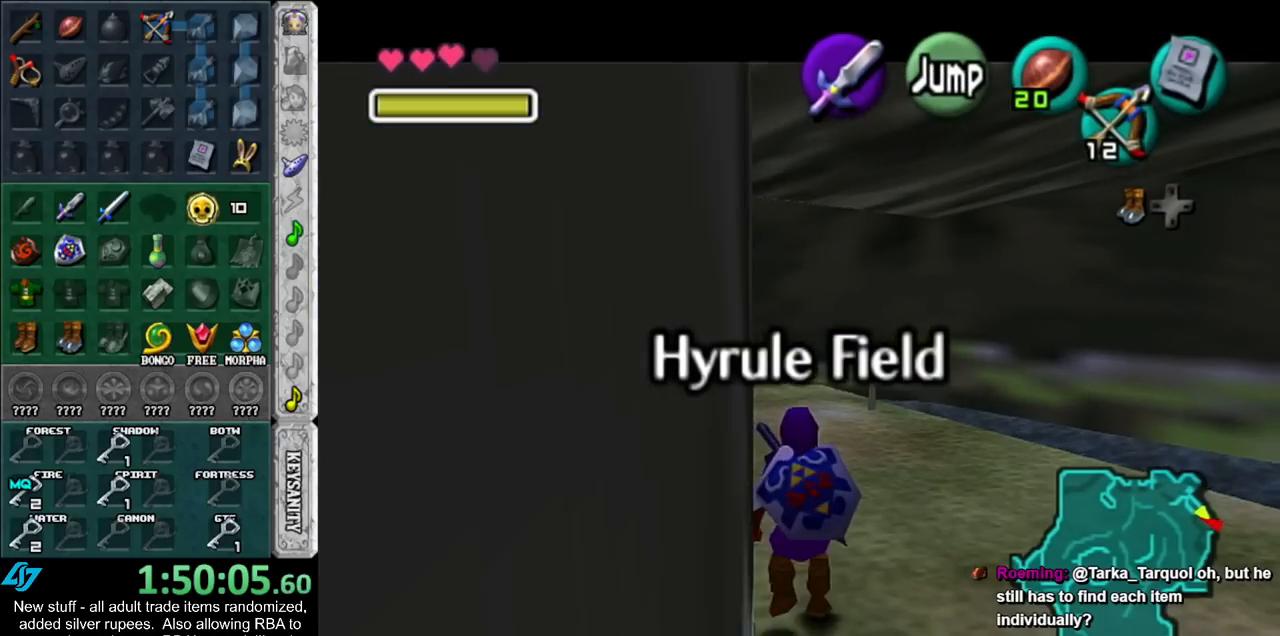
{"buttons": ["L1"], "left_stick": "down", "right_stick": "center", "events": []}
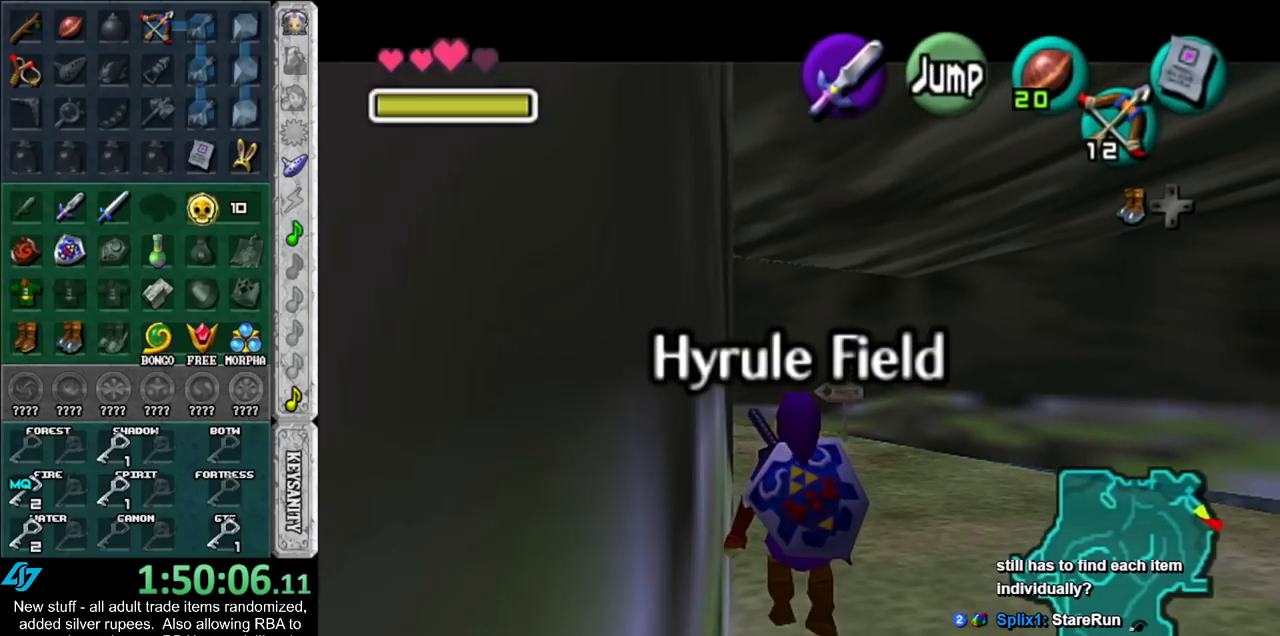
{"buttons": ["L1"], "left_stick": "down", "right_stick": "center", "events": []}
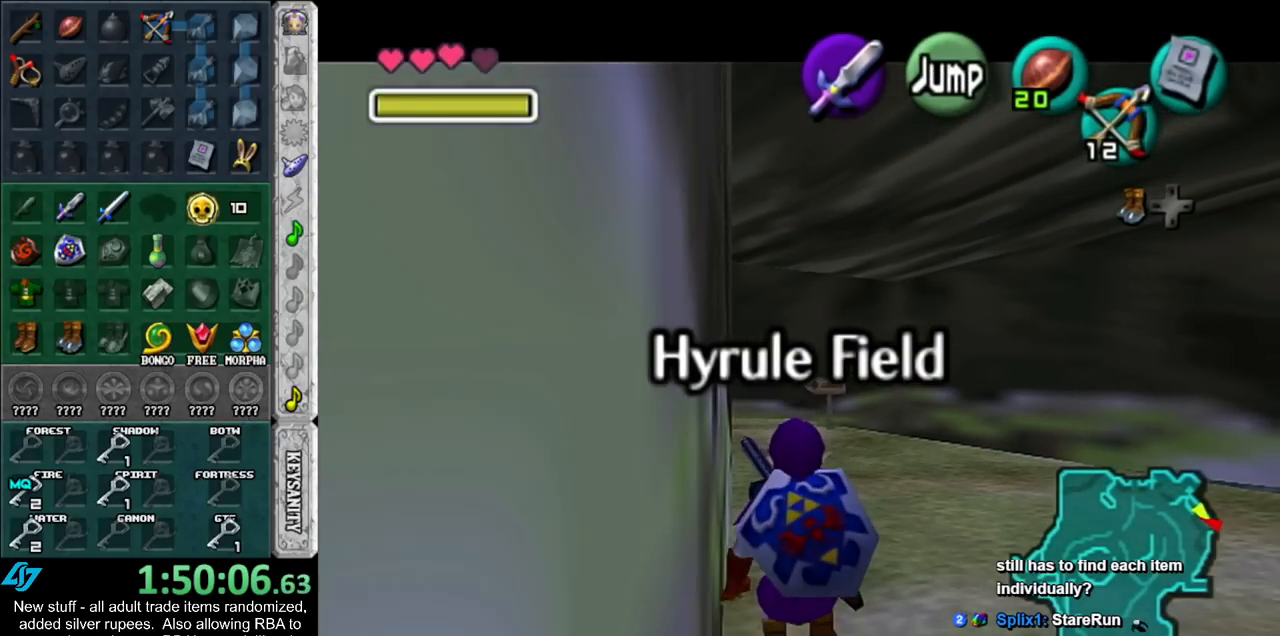
{"buttons": ["L1"], "left_stick": "down", "right_stick": "center", "events": []}
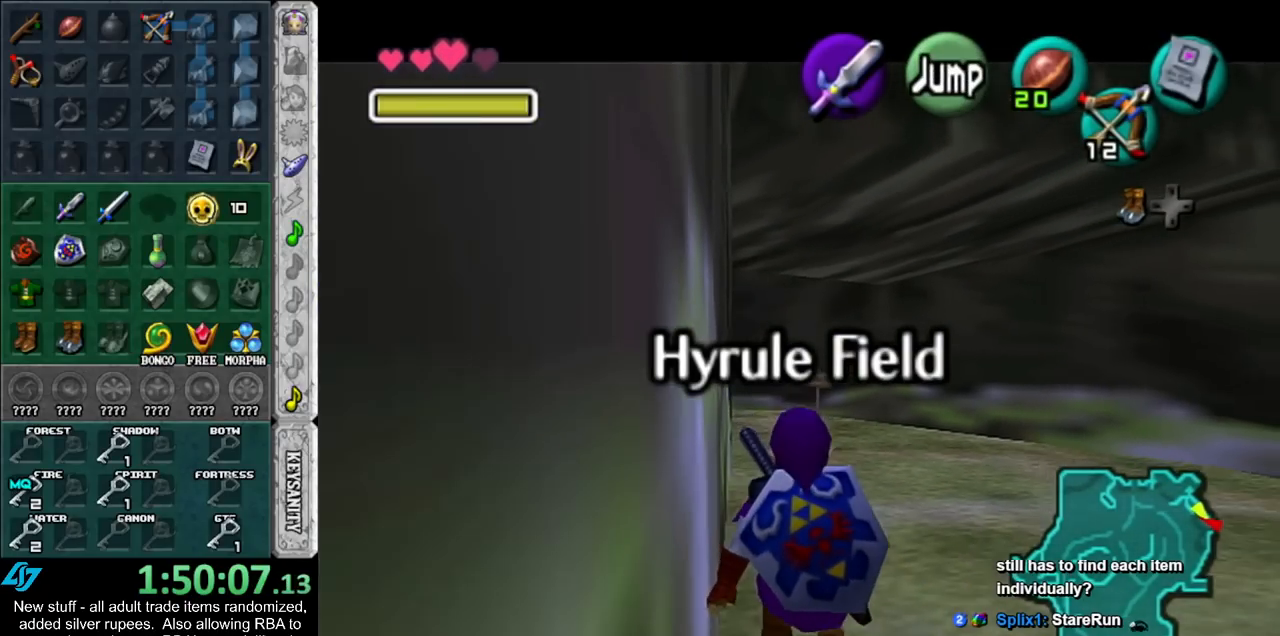
{"buttons": ["L1"], "left_stick": "down", "right_stick": "center", "events": []}
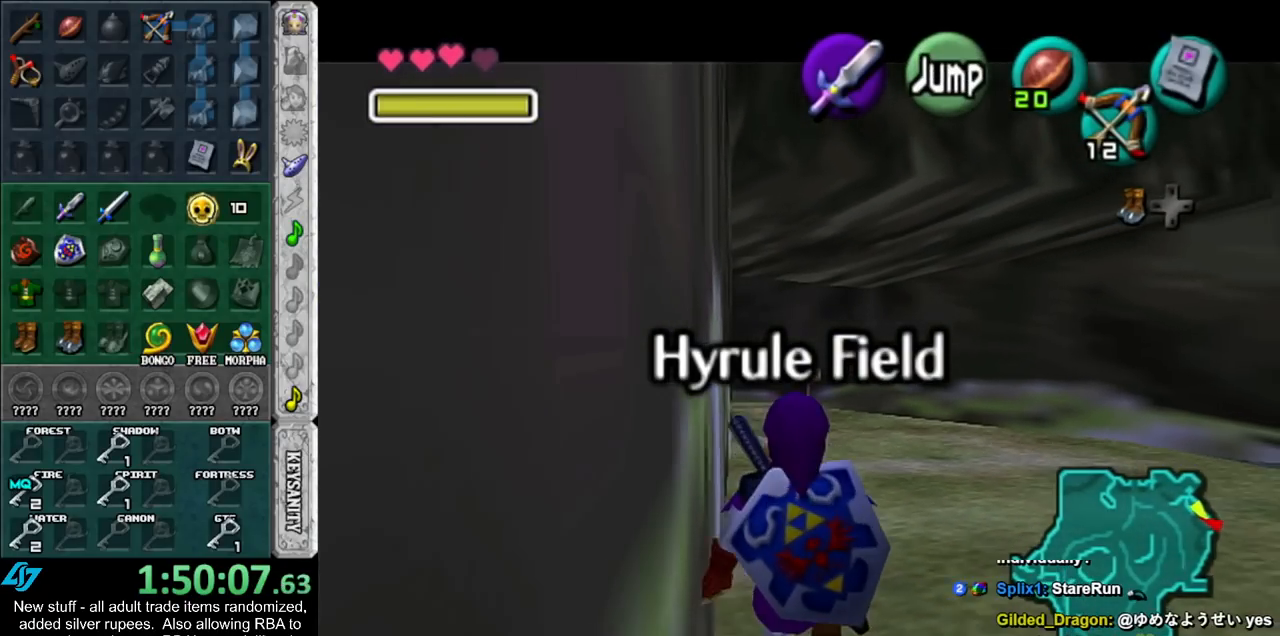
{"buttons": ["L1"], "left_stick": "down", "right_stick": "center", "events": []}
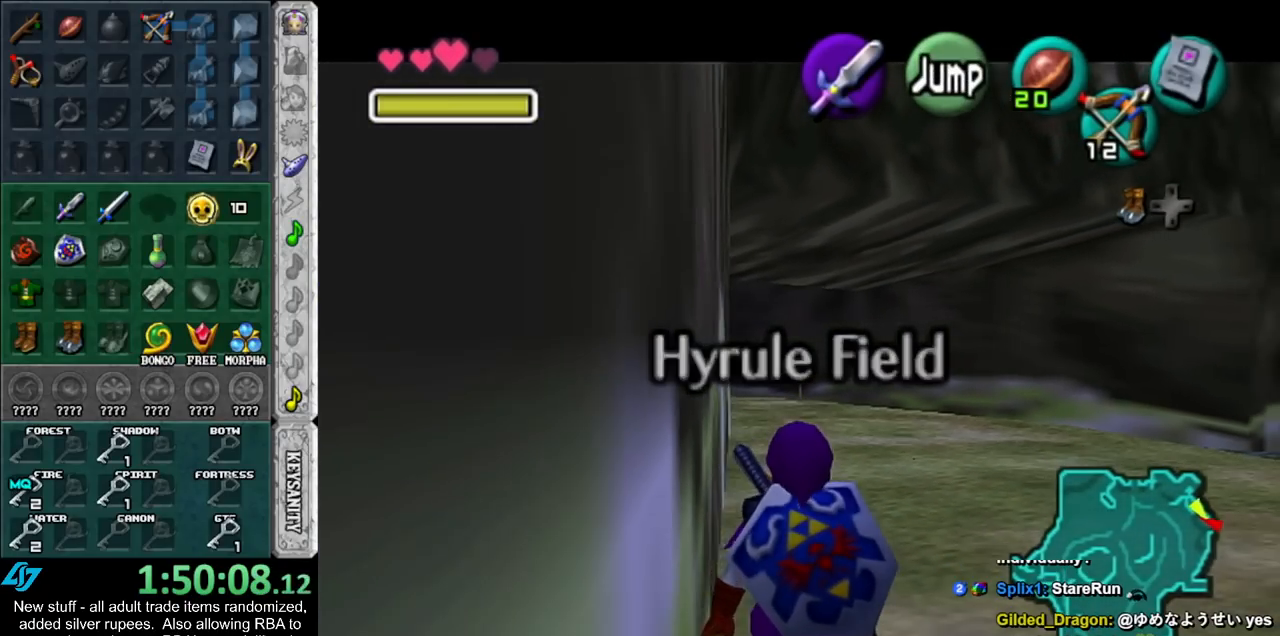
{"buttons": ["L1"], "left_stick": "down", "right_stick": "center", "events": []}
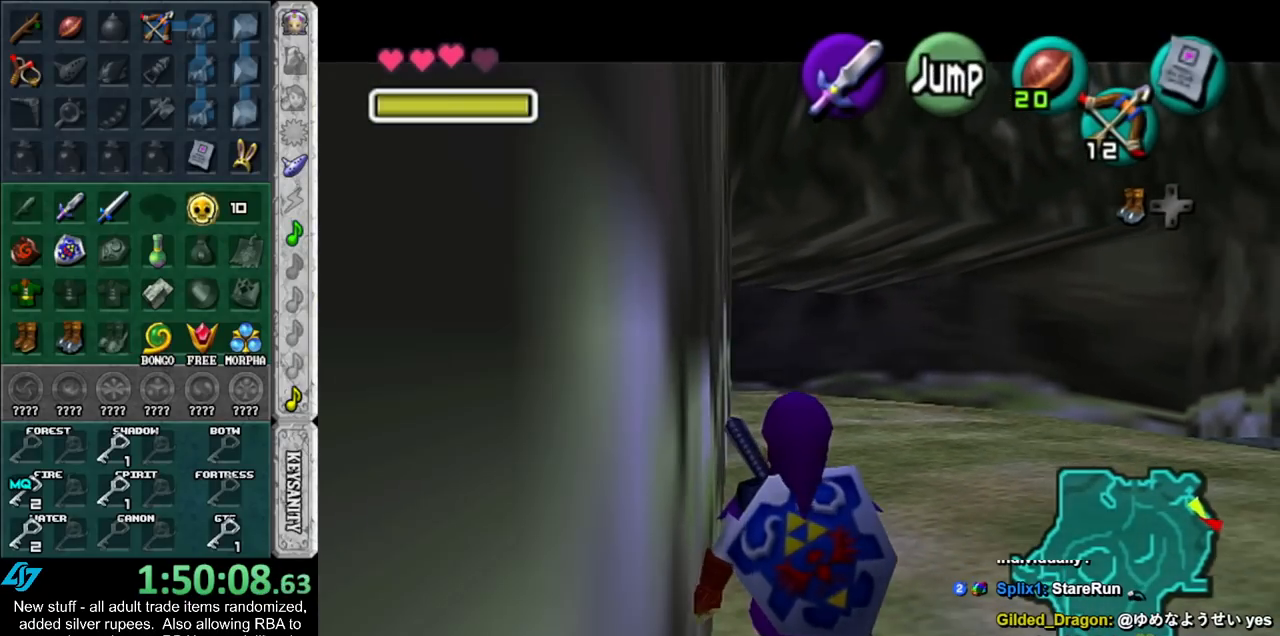
{"buttons": ["L1"], "left_stick": "down", "right_stick": "center", "events": []}
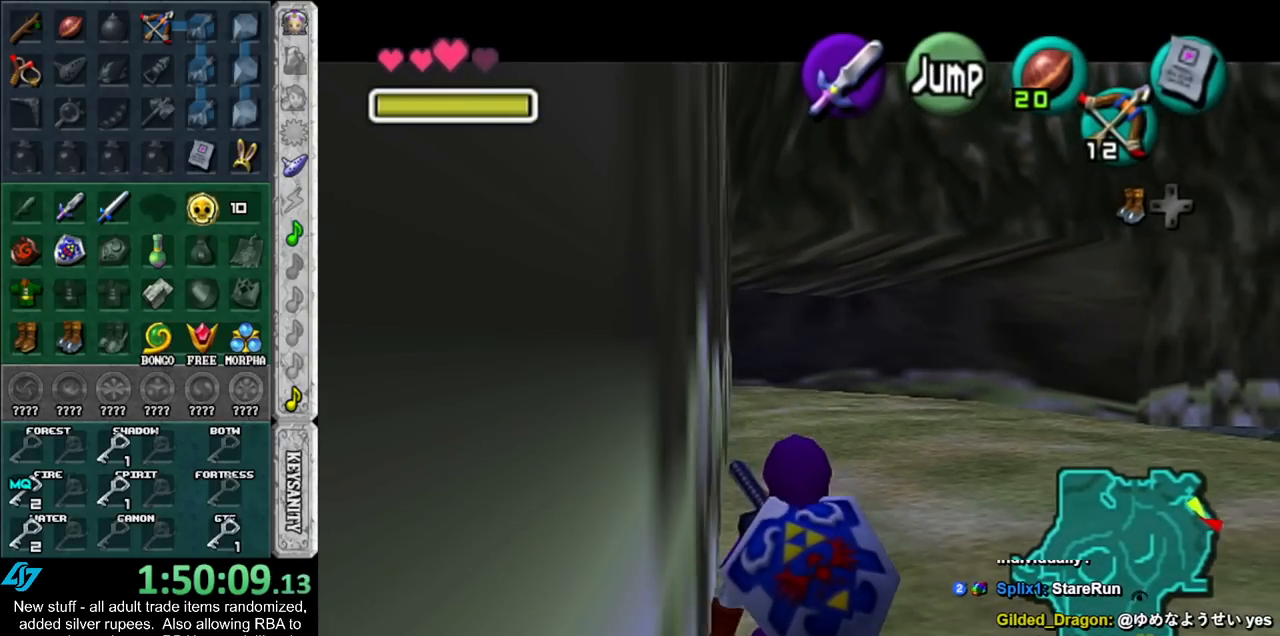
{"buttons": ["L1"], "left_stick": "down", "right_stick": "center", "events": []}
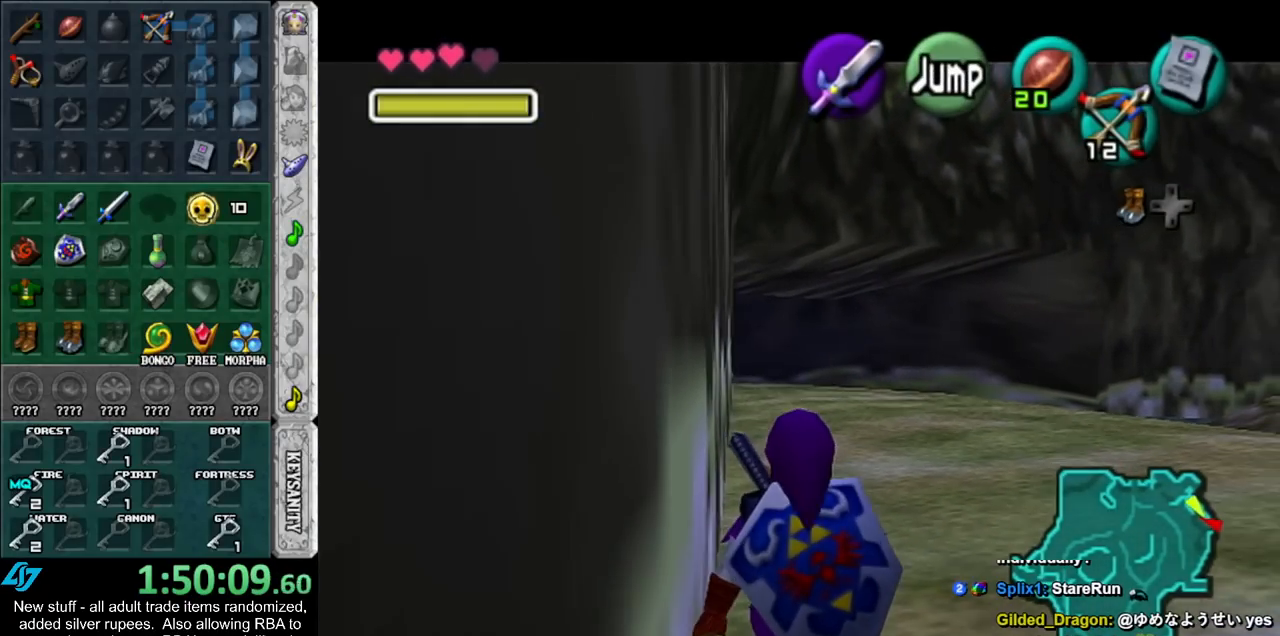
{"buttons": ["L1"], "left_stick": "down", "right_stick": "center", "events": []}
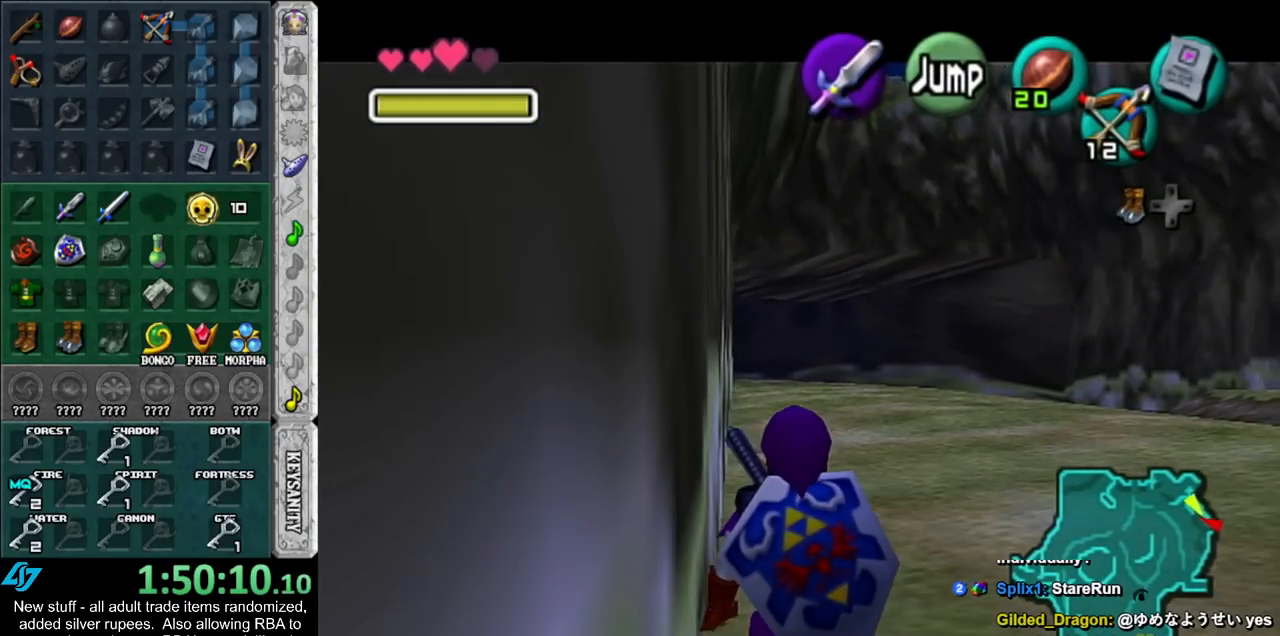
{"buttons": ["L1"], "left_stick": "down", "right_stick": "center", "events": []}
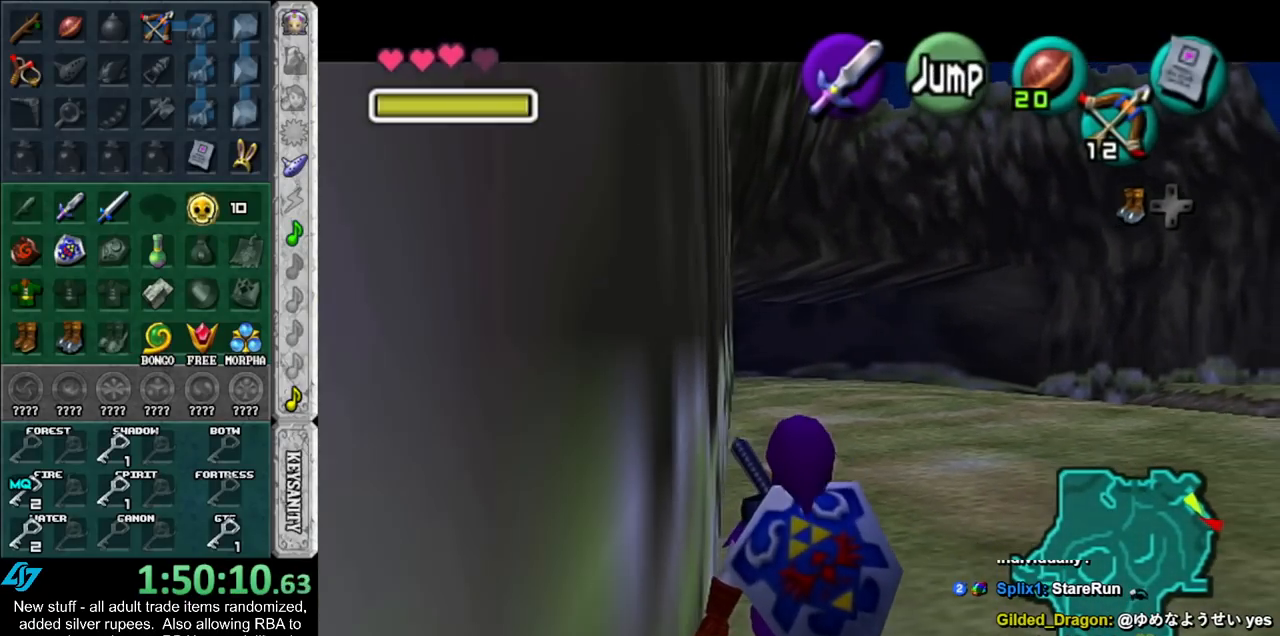
{"buttons": ["L1"], "left_stick": "down", "right_stick": "center", "events": []}
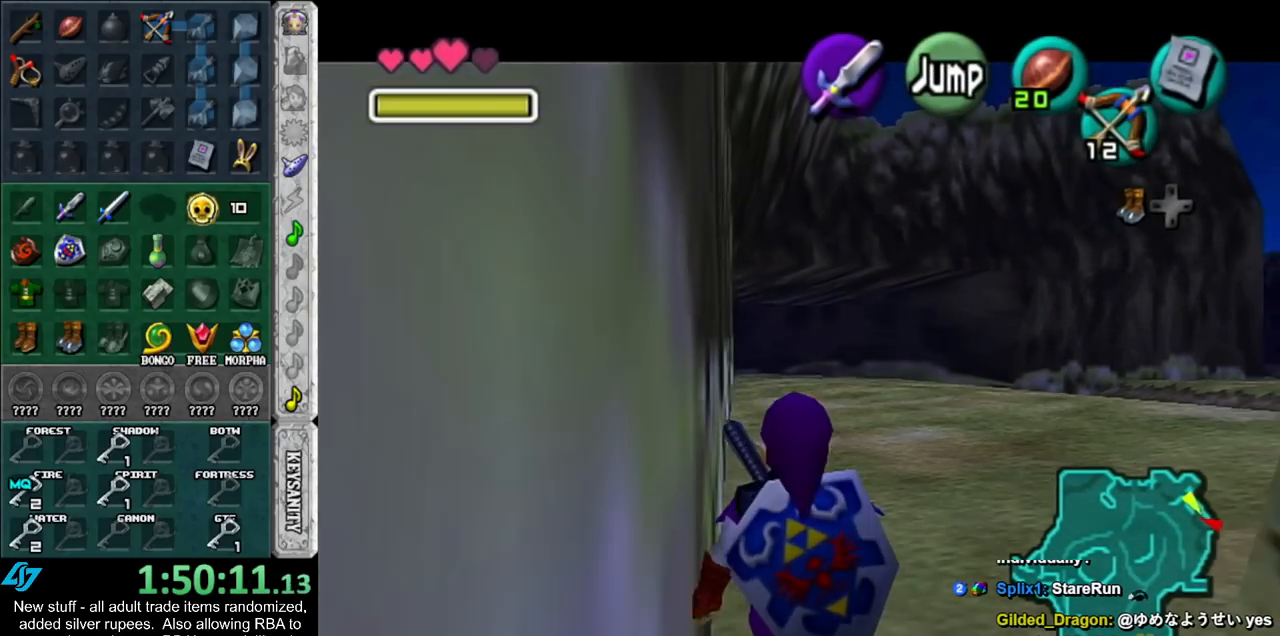
{"buttons": ["L1"], "left_stick": "down", "right_stick": "center", "events": []}
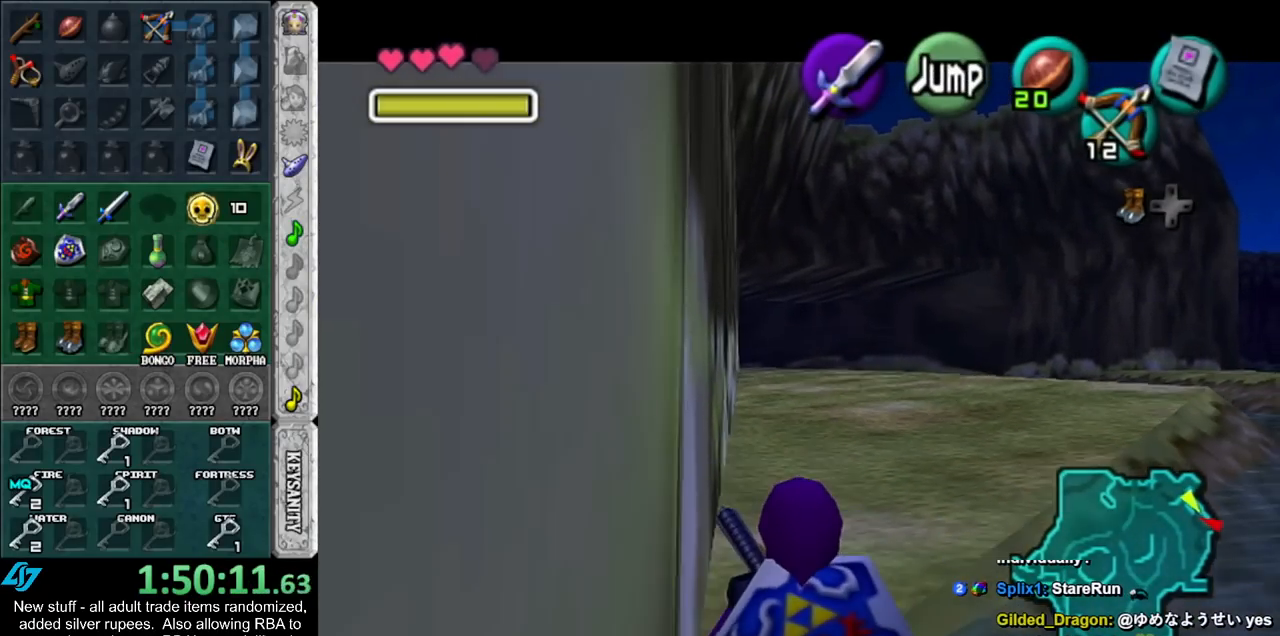
{"buttons": ["L1"], "left_stick": "down", "right_stick": "center", "events": []}
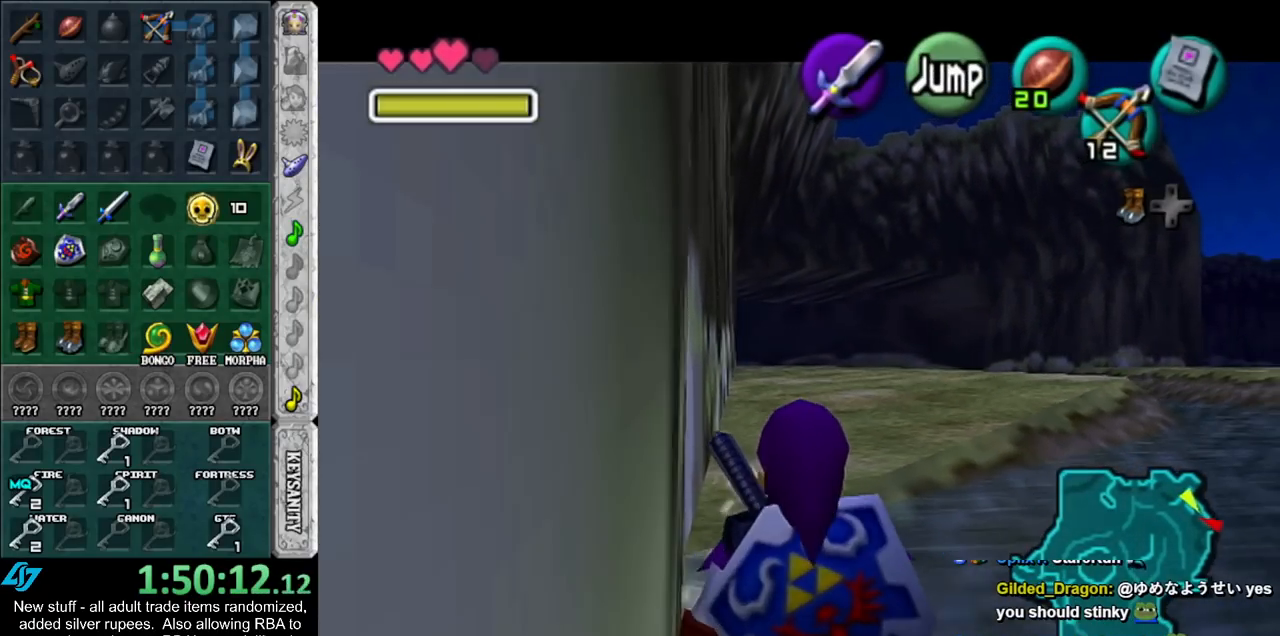
{"buttons": ["L1"], "left_stick": "down", "right_stick": "center", "events": []}
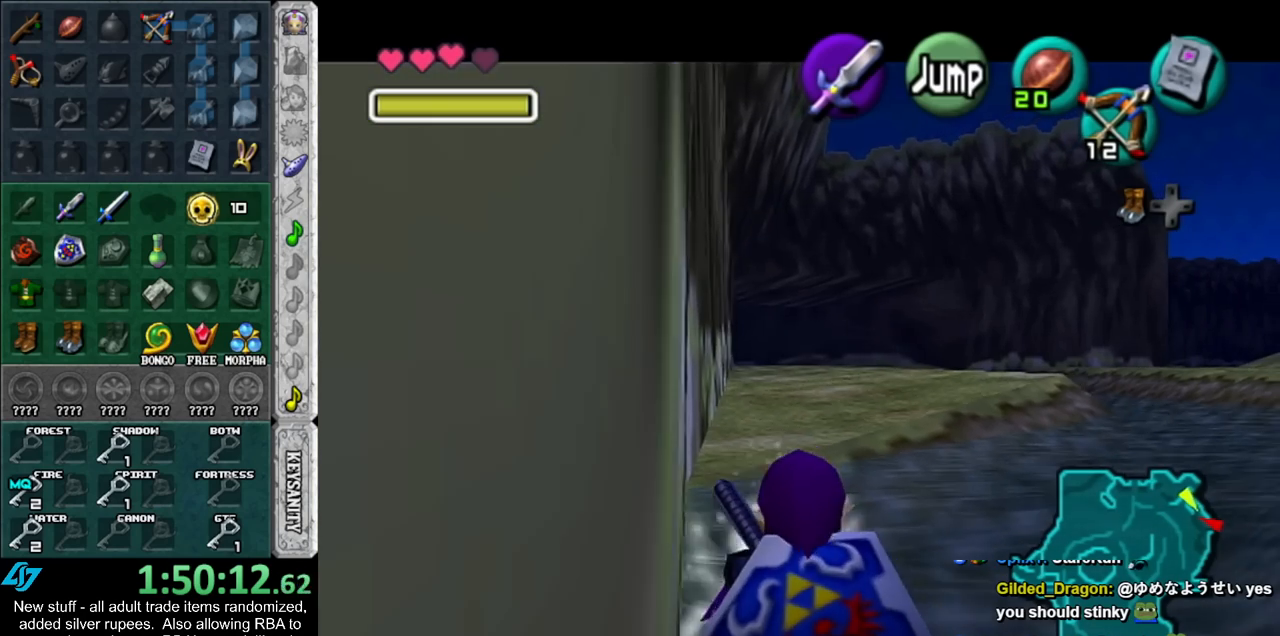
{"buttons": ["L1"], "left_stick": "down", "right_stick": "center", "events": []}
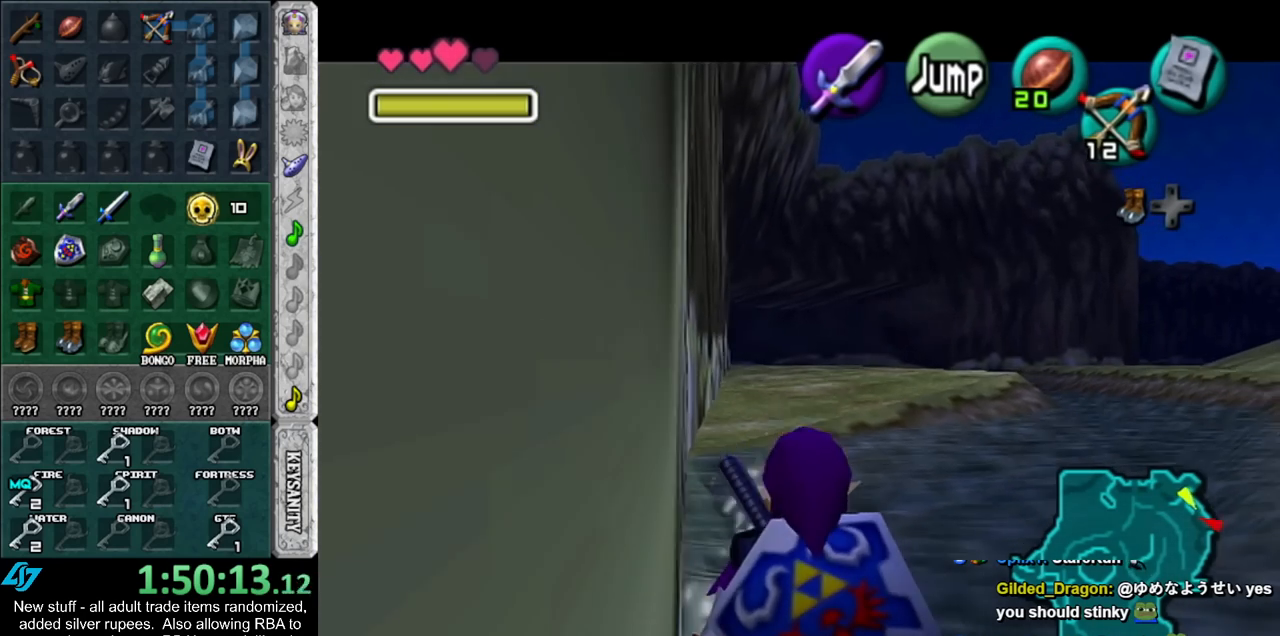
{"buttons": ["L1"], "left_stick": "down", "right_stick": "center", "events": []}
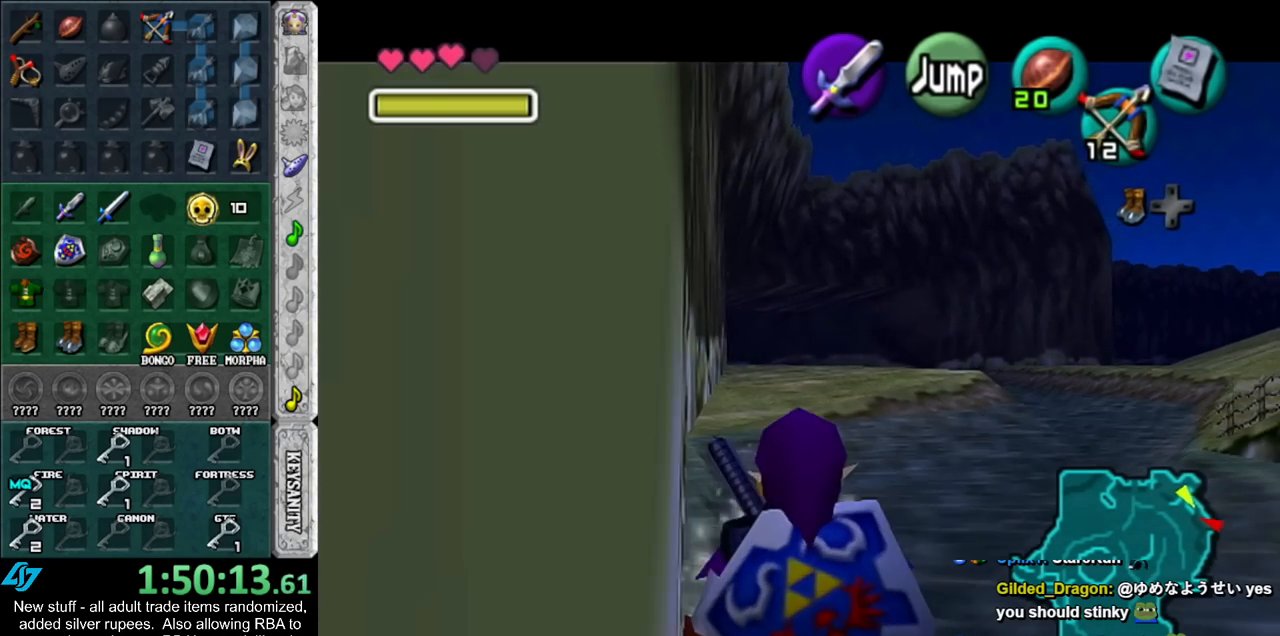
{"buttons": ["L1"], "left_stick": "down", "right_stick": "center", "events": []}
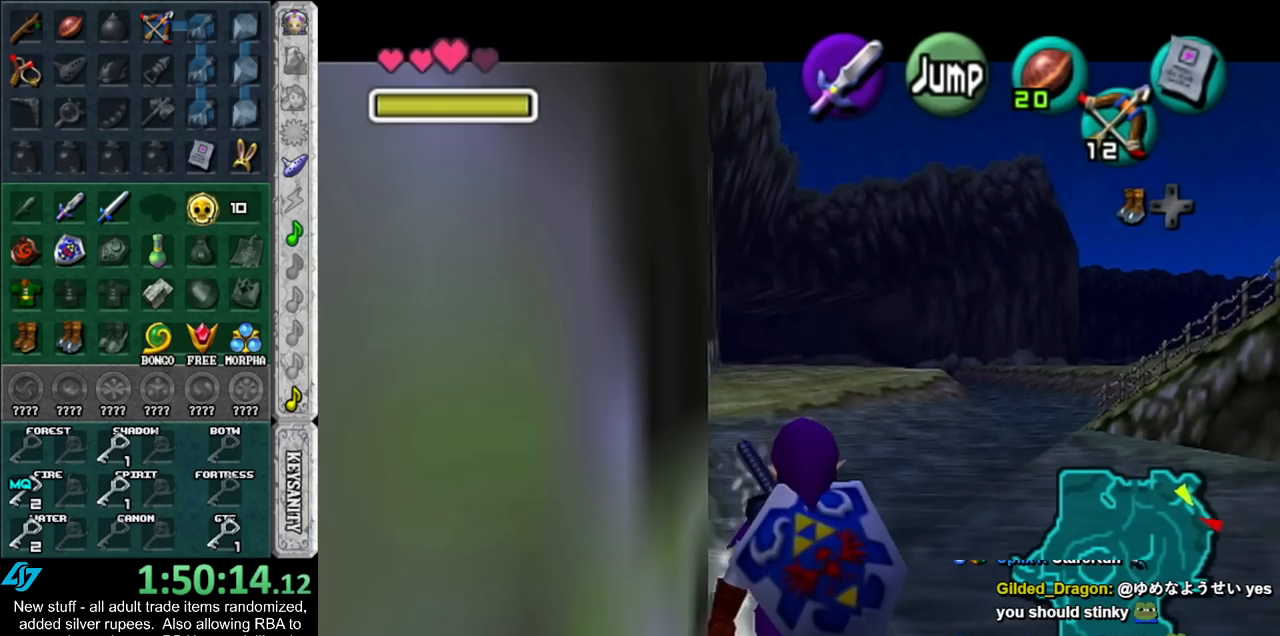
{"buttons": ["L1"], "left_stick": "down", "right_stick": "center", "events": []}
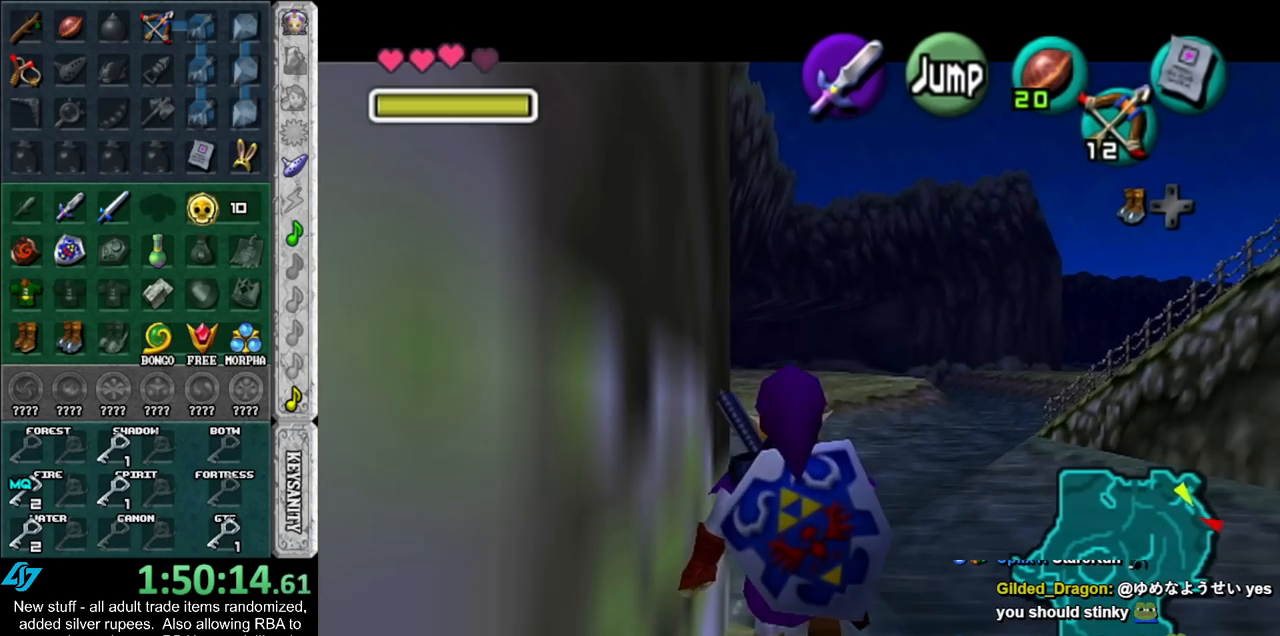
{"buttons": ["L1"], "left_stick": "down", "right_stick": "center", "events": []}
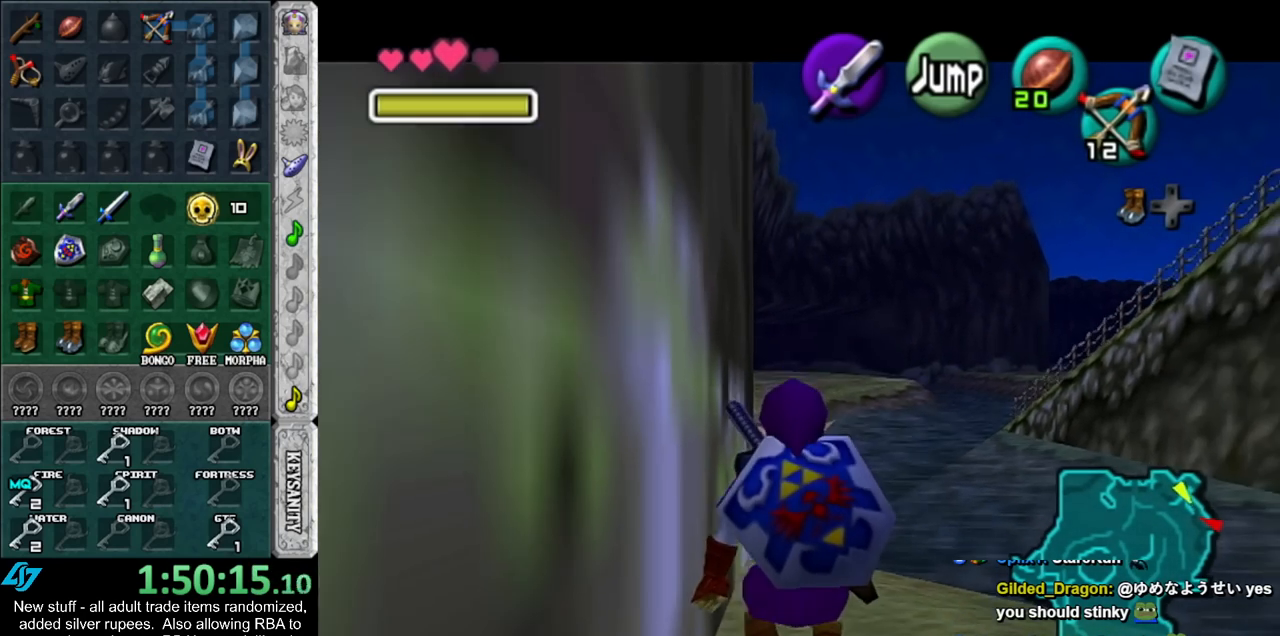
{"buttons": ["L1"], "left_stick": "down", "right_stick": "center", "events": []}
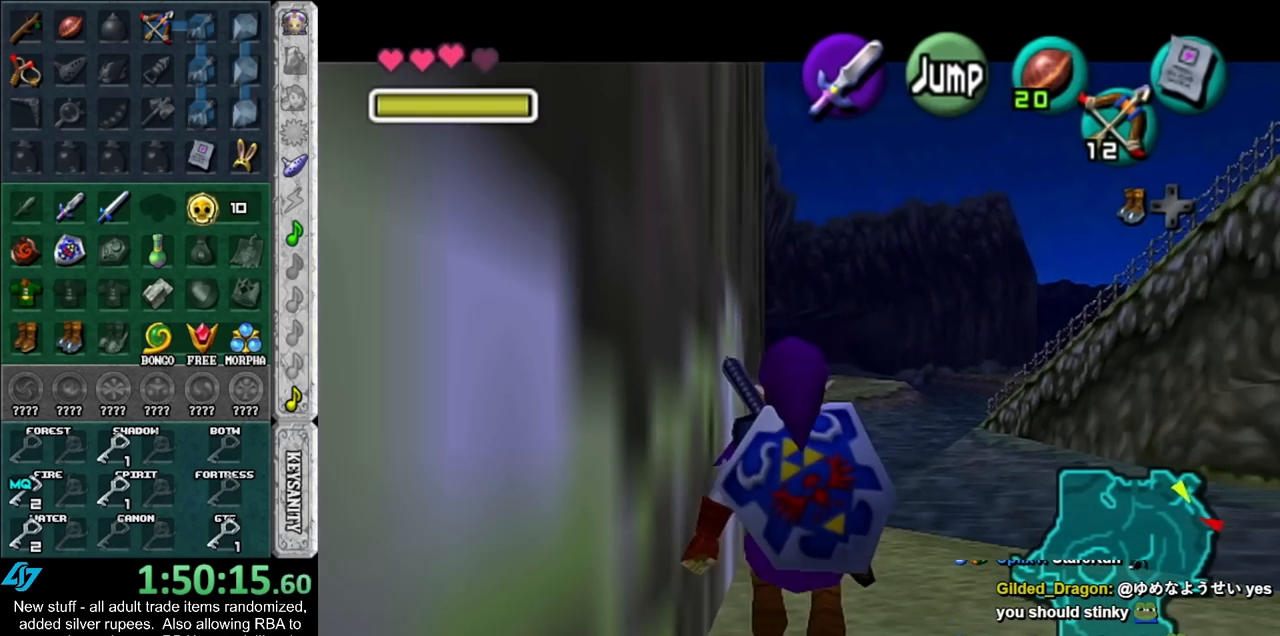
{"buttons": ["L1"], "left_stick": "down", "right_stick": "center", "events": []}
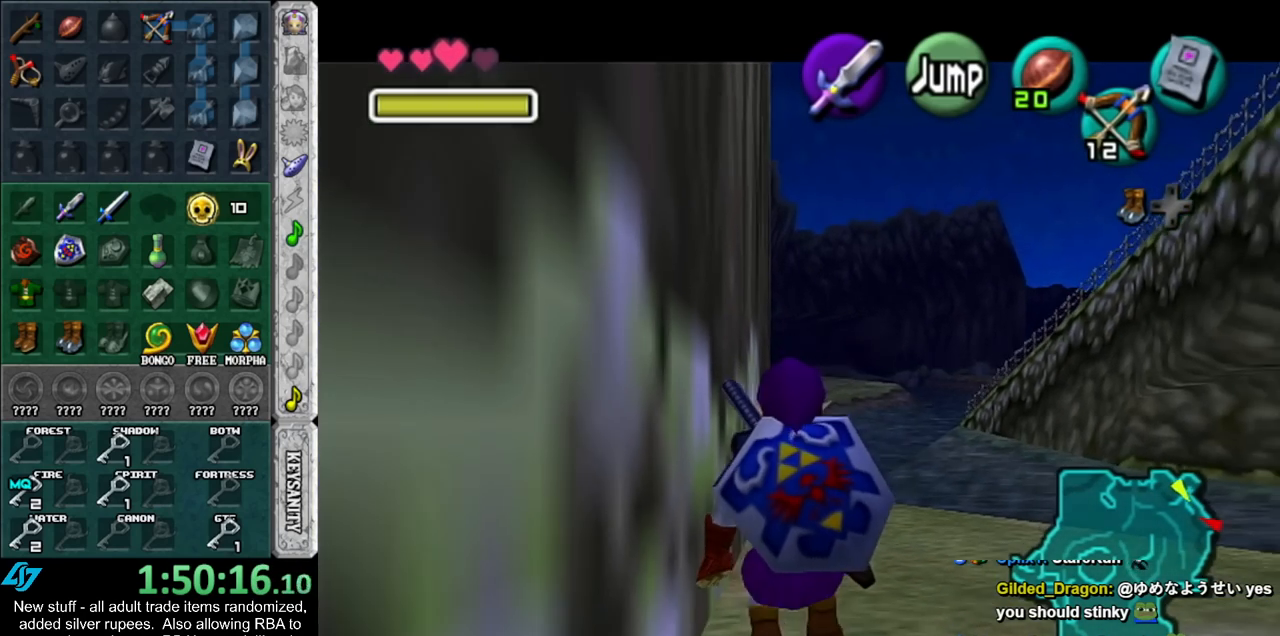
{"buttons": ["L1"], "left_stick": "down", "right_stick": "center", "events": []}